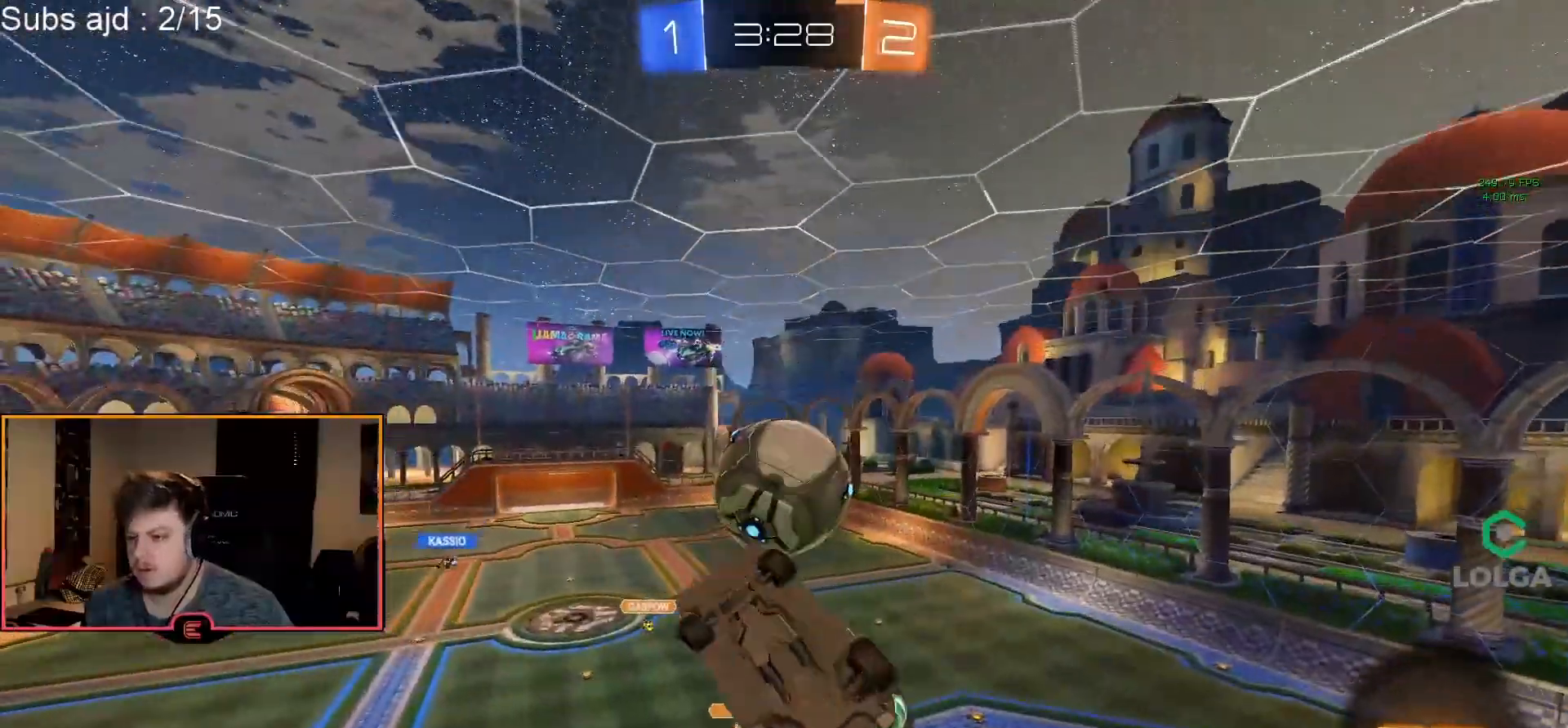
Gameplay with a controller (PlayStation layout); each line is a JSON object with the inputs held at the frame after it. "events" lists button and stick changes between this image and that frame as [ms after this image, input, new state], when the widget could be followed in between. Not read: right_stick.
{"buttons": ["CIRCLE", "L2", "R1"], "left_stick": "down", "events": [[17, "CIRCLE", "down"], [100, "left_stick", "right"], [233, "left_stick", "down-right"], [367, "left_stick", "center"], [433, "left_stick", "down"]]}
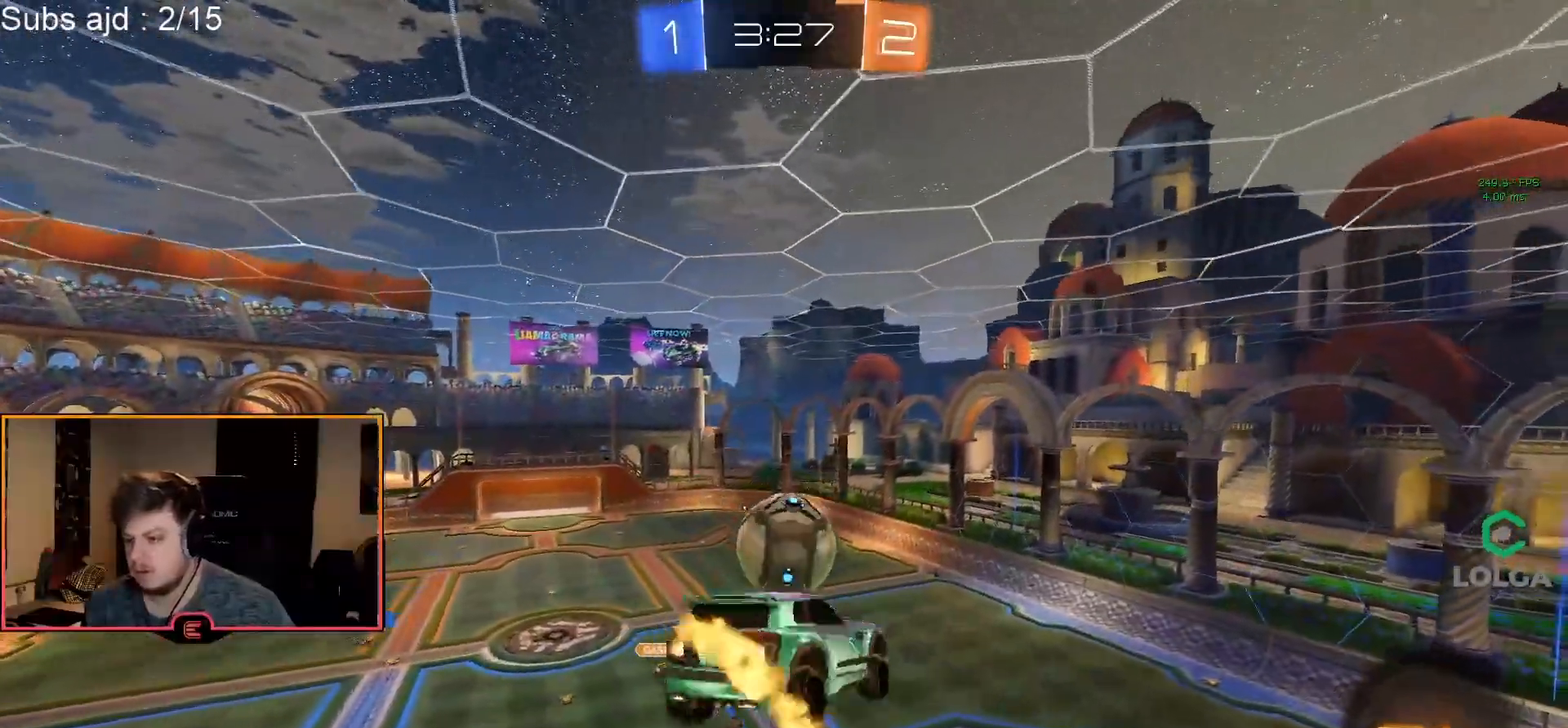
{"buttons": ["CIRCLE", "L2", "R1"], "left_stick": "down-right", "events": [[150, "left_stick", "up-left"], [200, "left_stick", "down-left"], [300, "left_stick", "down-right"], [333, "CIRCLE", "up"], [400, "L2", "up"], [433, "CIRCLE", "down"], [500, "L2", "down"]]}
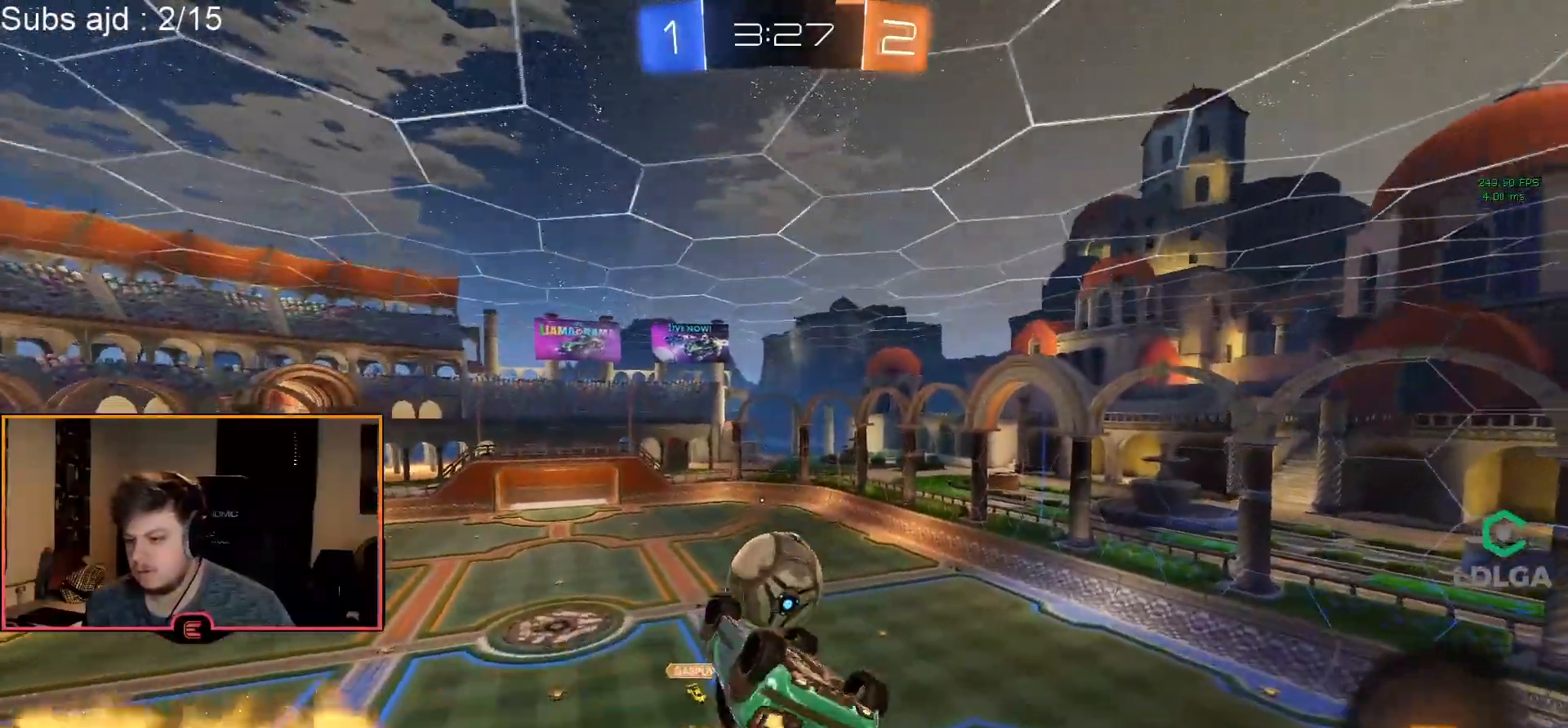
{"buttons": ["CIRCLE", "R1"], "left_stick": "left", "events": [[150, "left_stick", "down"], [450, "L2", "up"], [467, "left_stick", "left"]]}
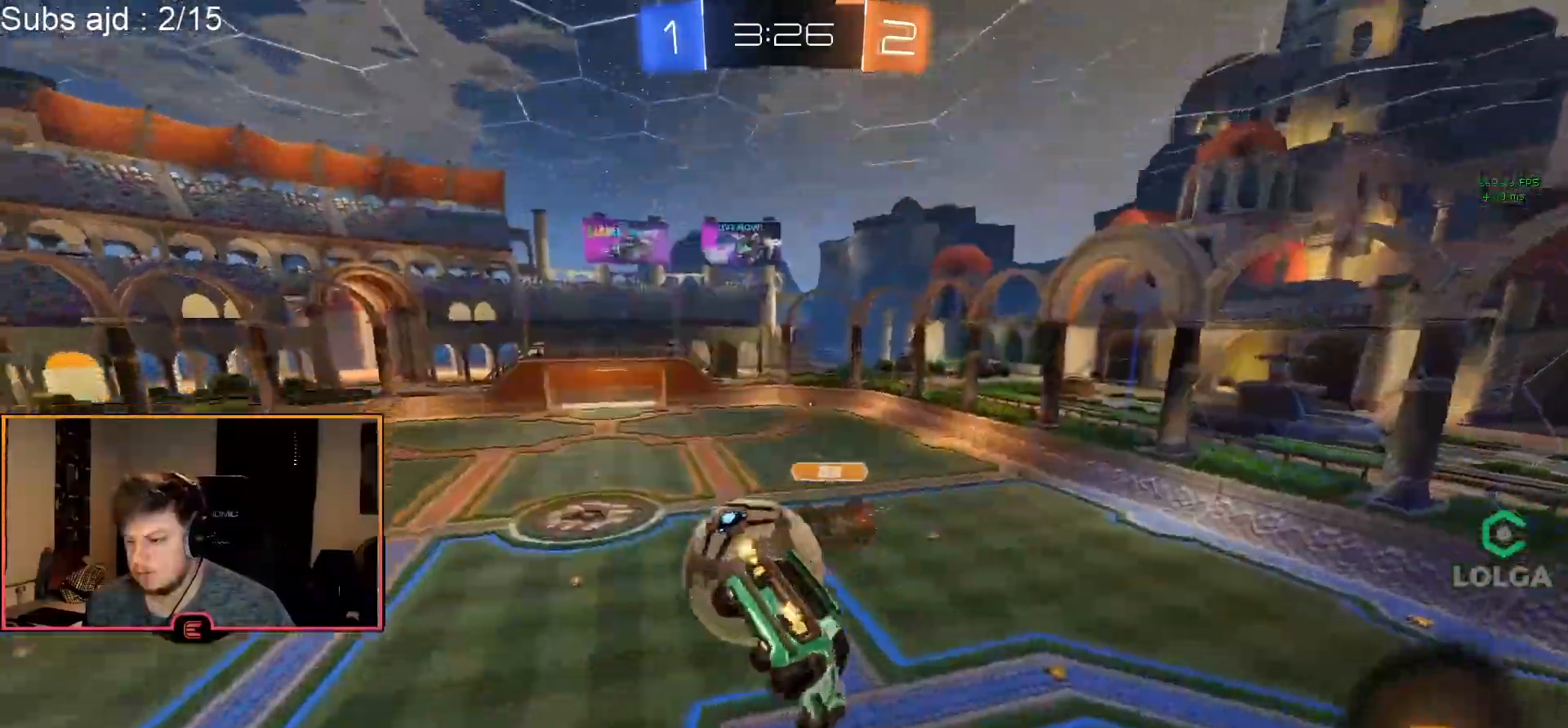
{"buttons": ["L2", "R1"], "left_stick": "up", "events": [[217, "CIRCLE", "up"], [383, "left_stick", "up"], [450, "L2", "down"]]}
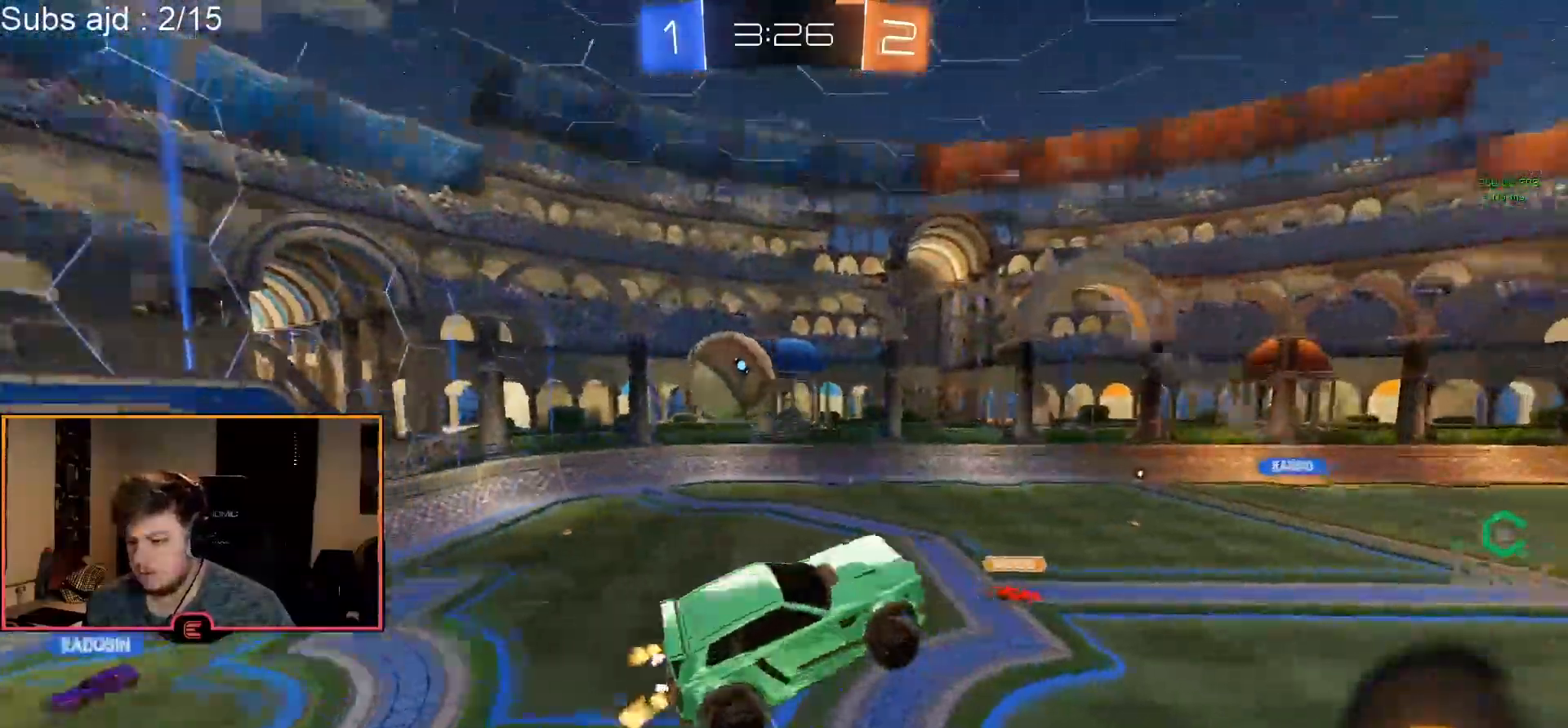
{"buttons": ["SQUARE", "R1"], "left_stick": "right", "events": [[33, "L2", "up"], [217, "left_stick", "right"], [467, "SQUARE", "down"]]}
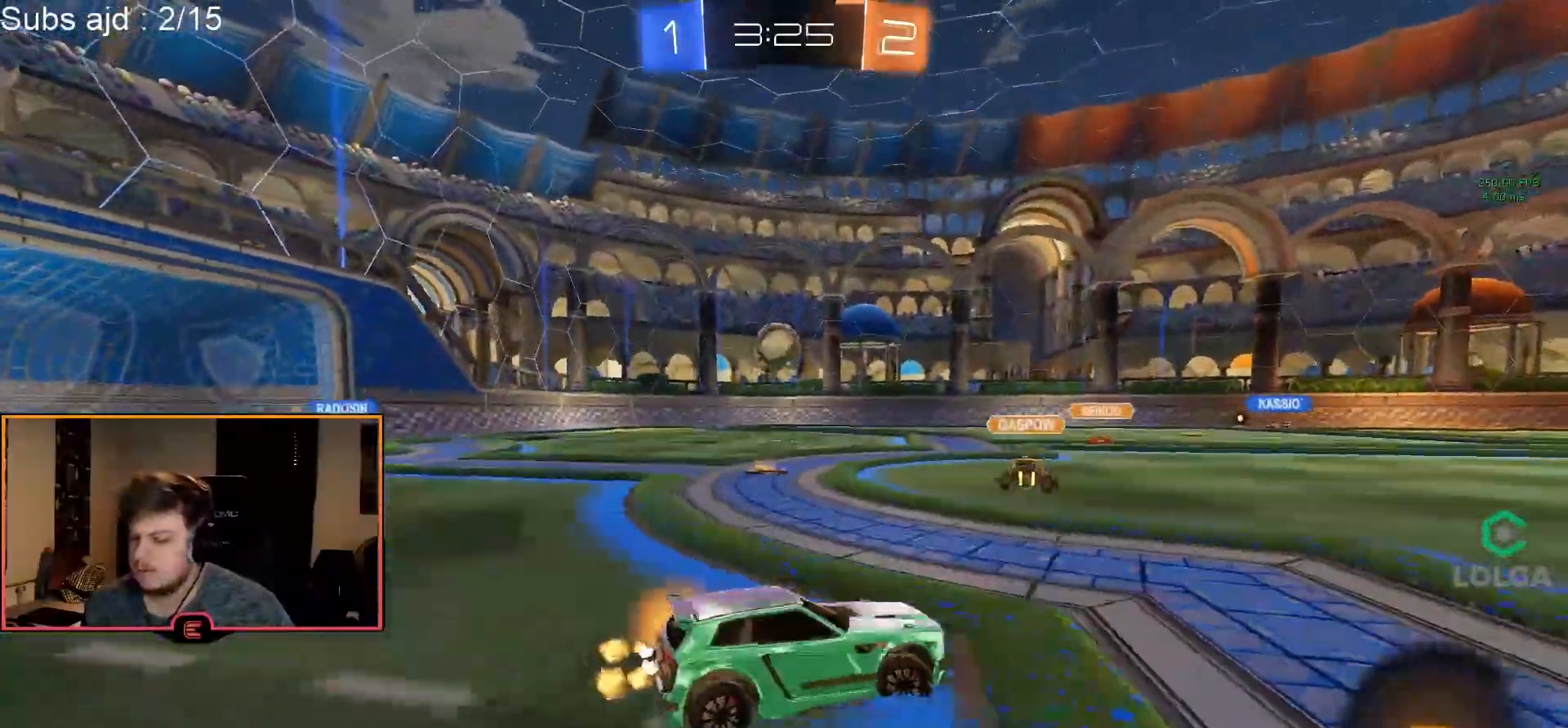
{"buttons": ["SQUARE", "R1"], "left_stick": "right", "events": [[100, "SQUARE", "up"], [483, "SQUARE", "down"]]}
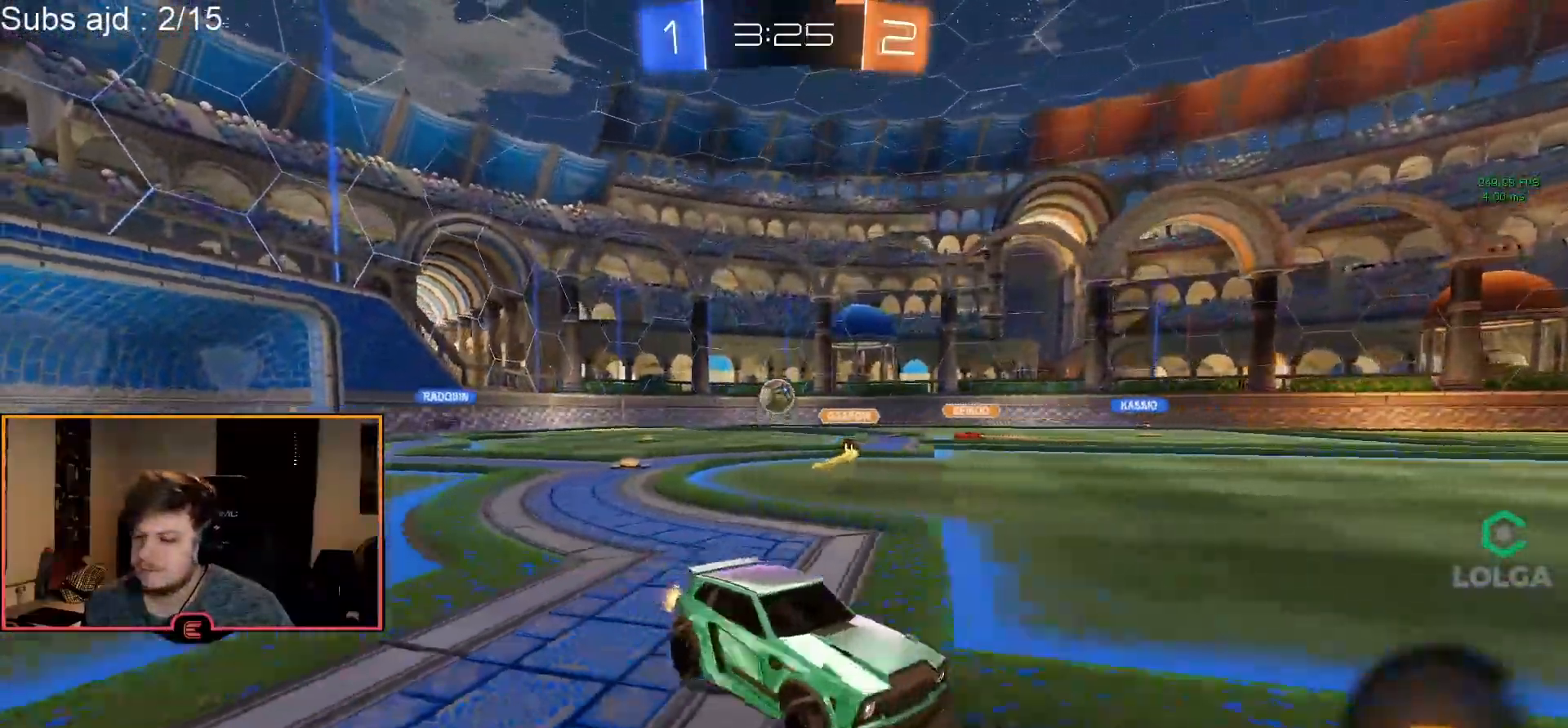
{"buttons": ["R1"], "left_stick": "right", "events": [[50, "SQUARE", "up"], [133, "TRIANGLE", "down"], [267, "TRIANGLE", "up"]]}
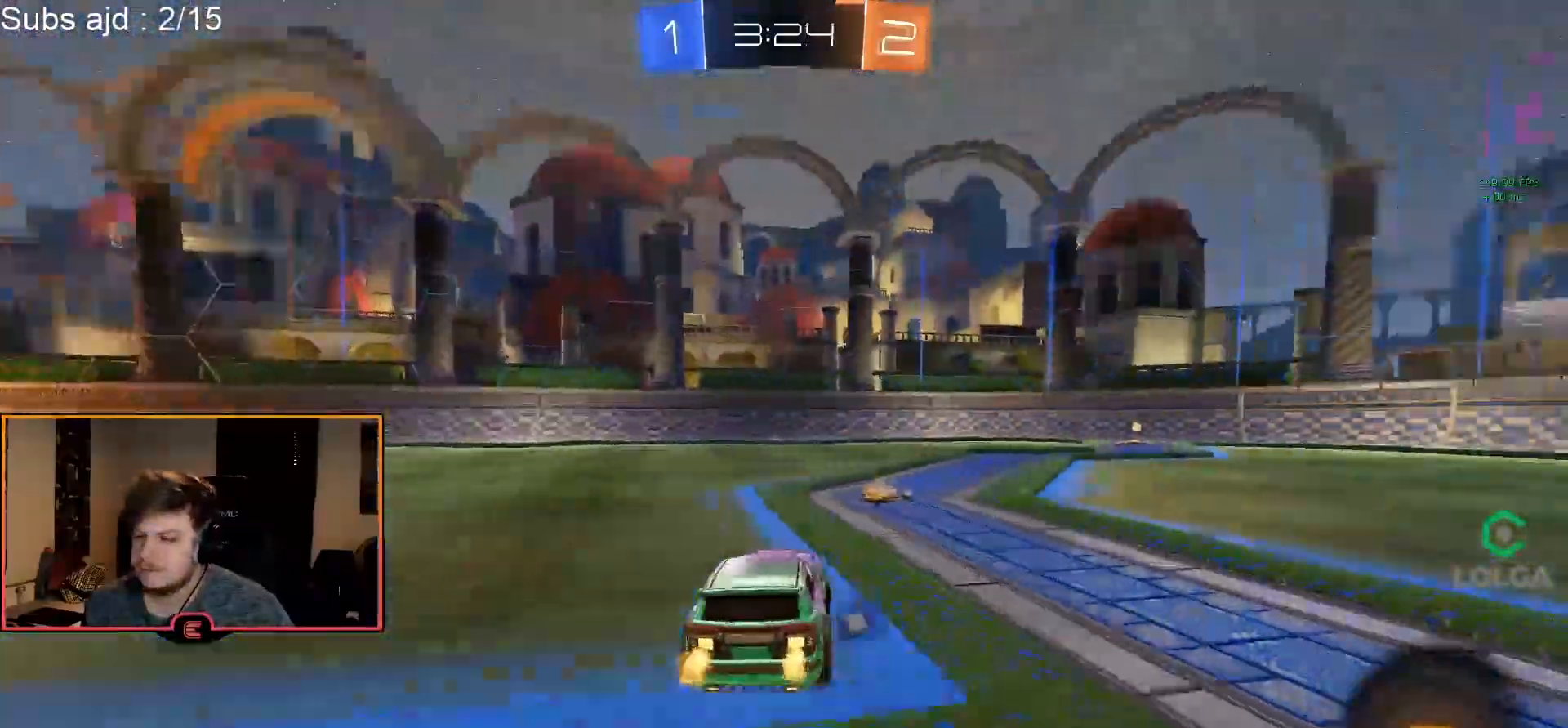
{"buttons": ["CROSS", "R1"], "left_stick": "up-right", "events": [[67, "left_stick", "up-right"], [167, "left_stick", "right"], [283, "CROSS", "down"], [300, "left_stick", "up-right"], [383, "CROSS", "up"], [417, "CROSS", "down"]]}
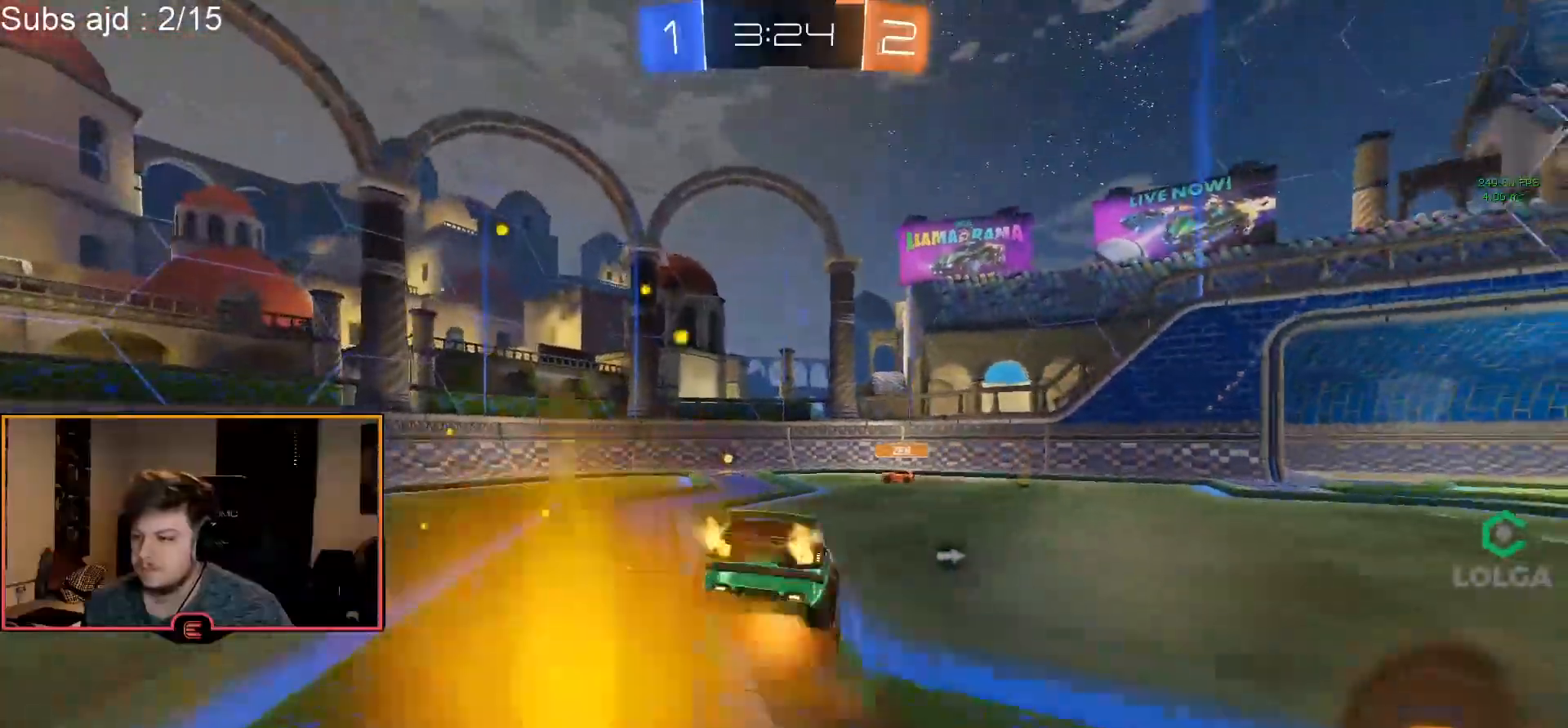
{"buttons": ["R1"], "left_stick": "center", "events": [[50, "CROSS", "up"], [67, "R1", "up"], [133, "left_stick", "center"], [167, "TRIANGLE", "down"], [250, "TRIANGLE", "up"], [383, "R1", "down"]]}
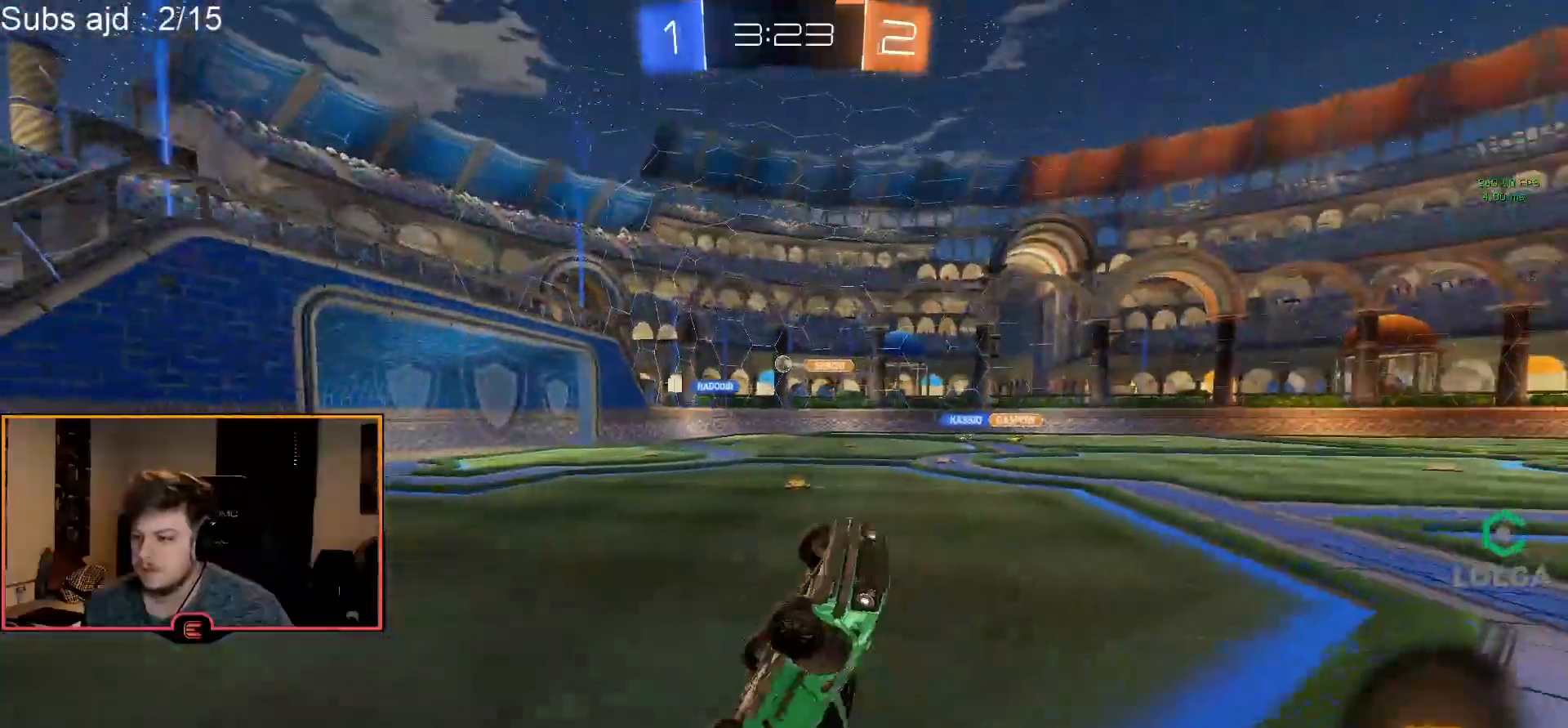
{"buttons": ["R1"], "left_stick": "right", "events": [[17, "left_stick", "right"], [150, "R2", "down"], [200, "SQUARE", "down"], [250, "left_stick", "center"], [267, "SQUARE", "up"], [283, "R2", "up"], [333, "left_stick", "right"]]}
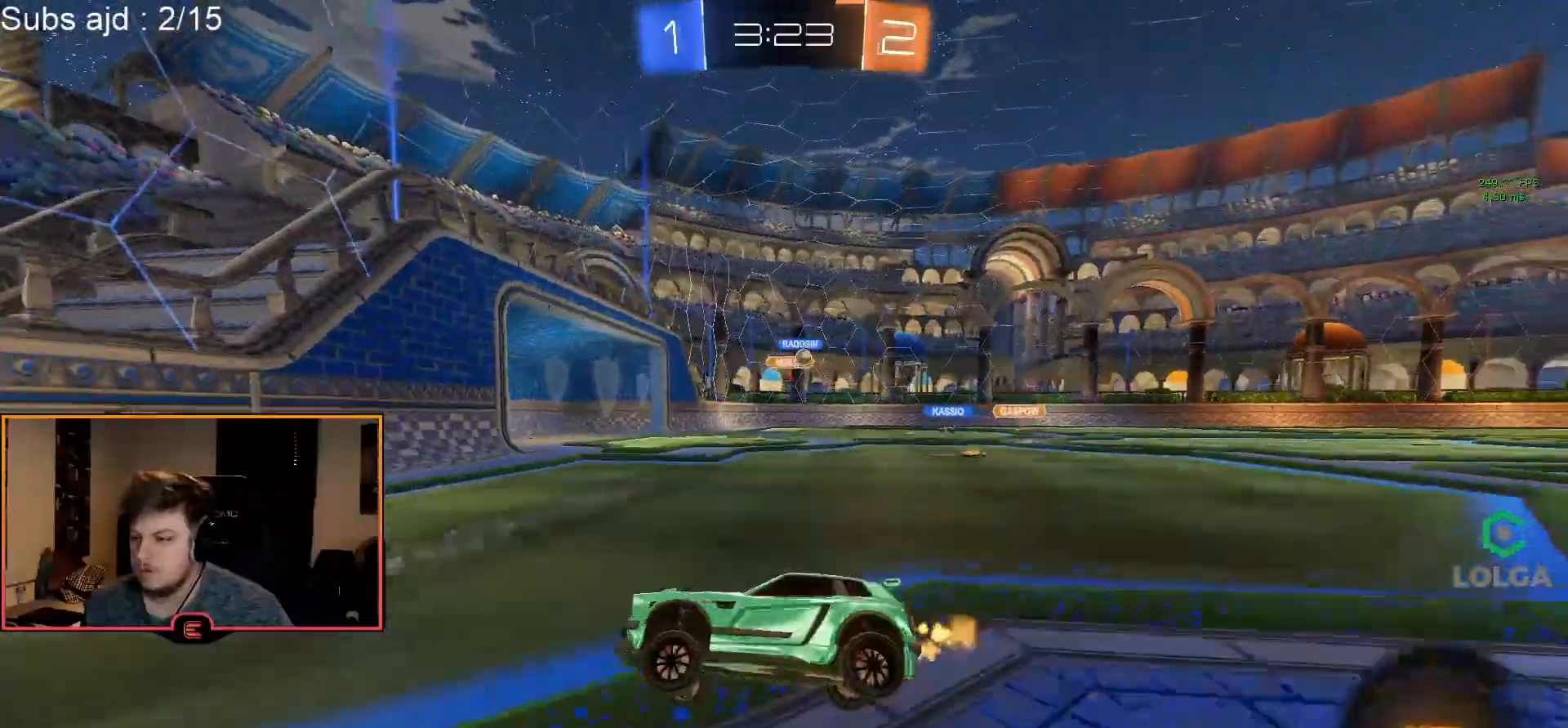
{"buttons": ["R1"], "left_stick": "right", "events": [[50, "SQUARE", "down"], [167, "SQUARE", "up"]]}
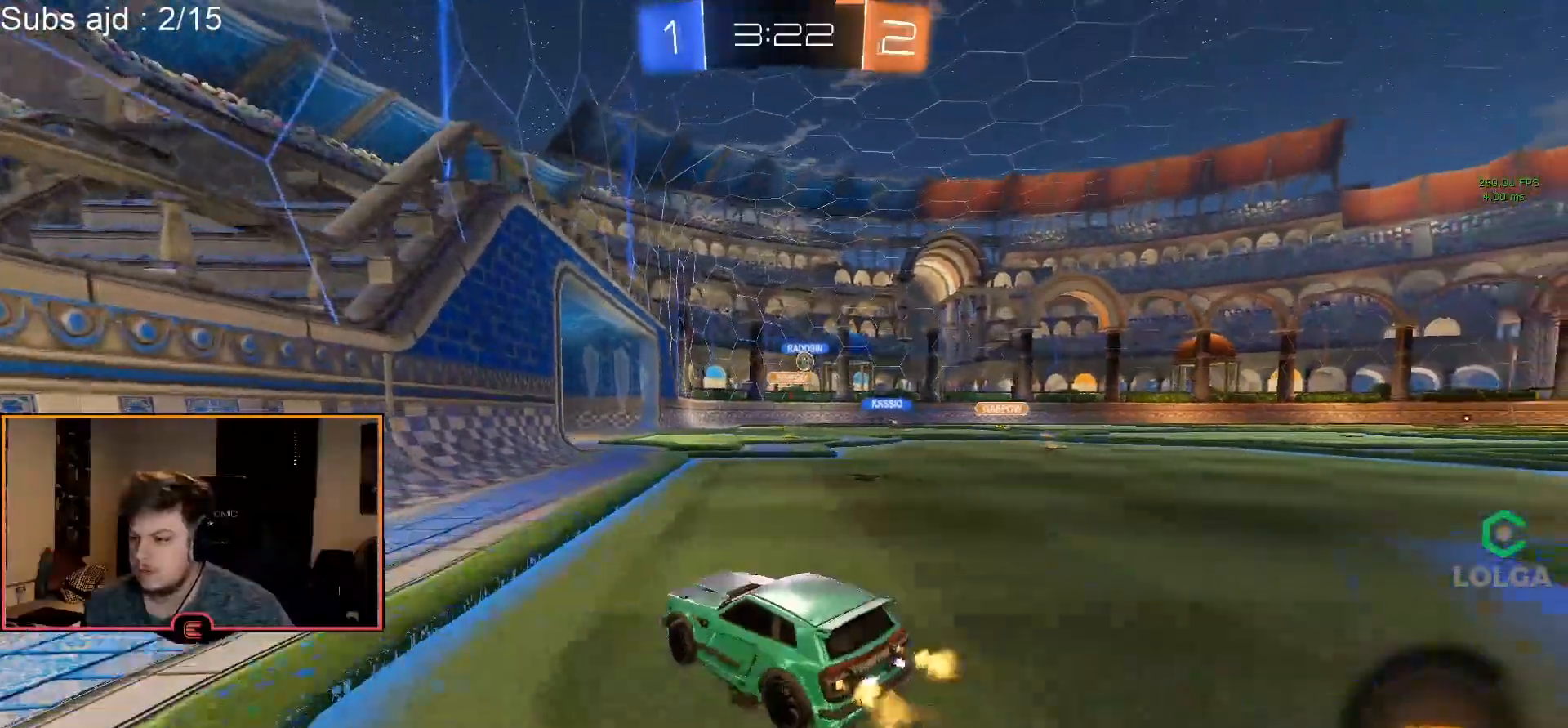
{"buttons": ["R1"], "left_stick": "center", "events": [[467, "left_stick", "center"]]}
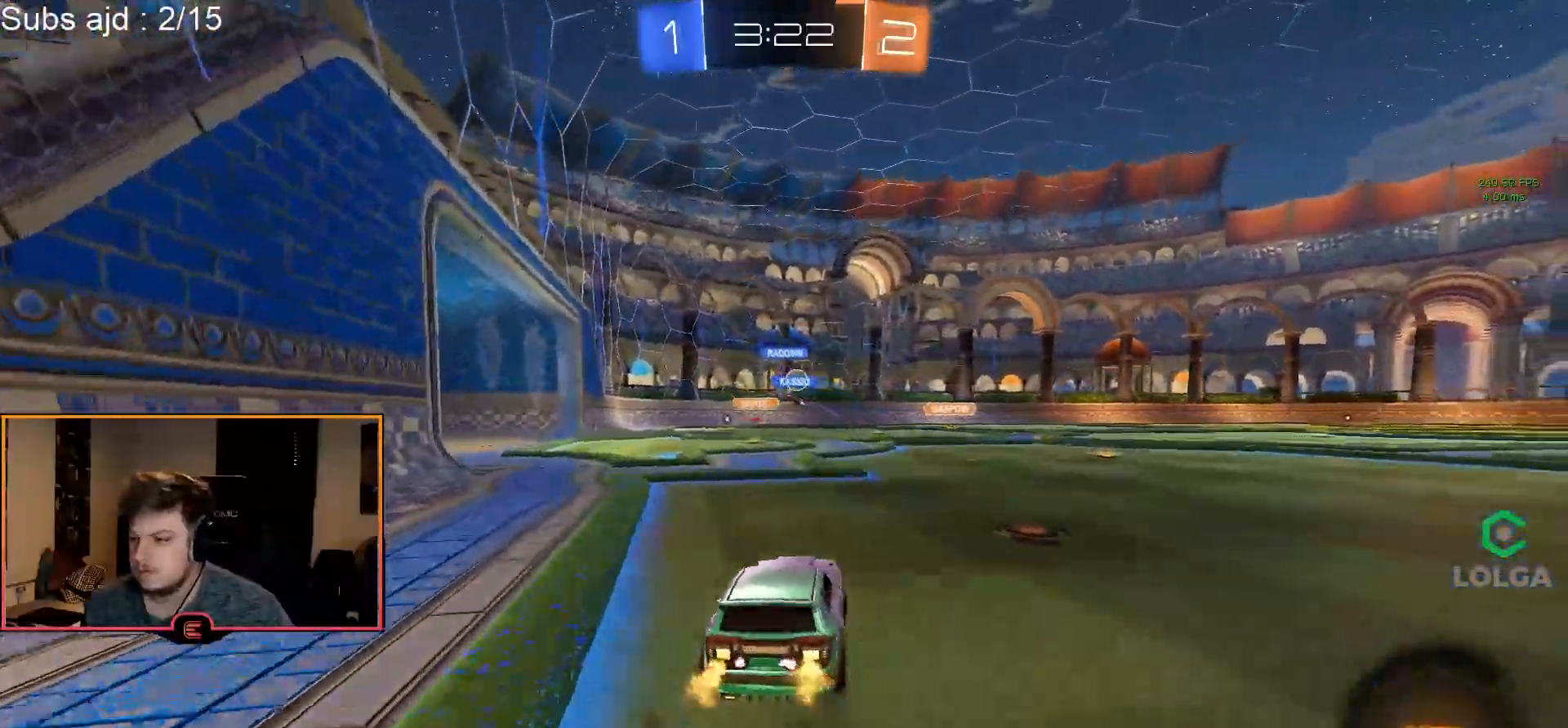
{"buttons": ["R1"], "left_stick": "center", "events": [[217, "left_stick", "left"], [417, "left_stick", "center"]]}
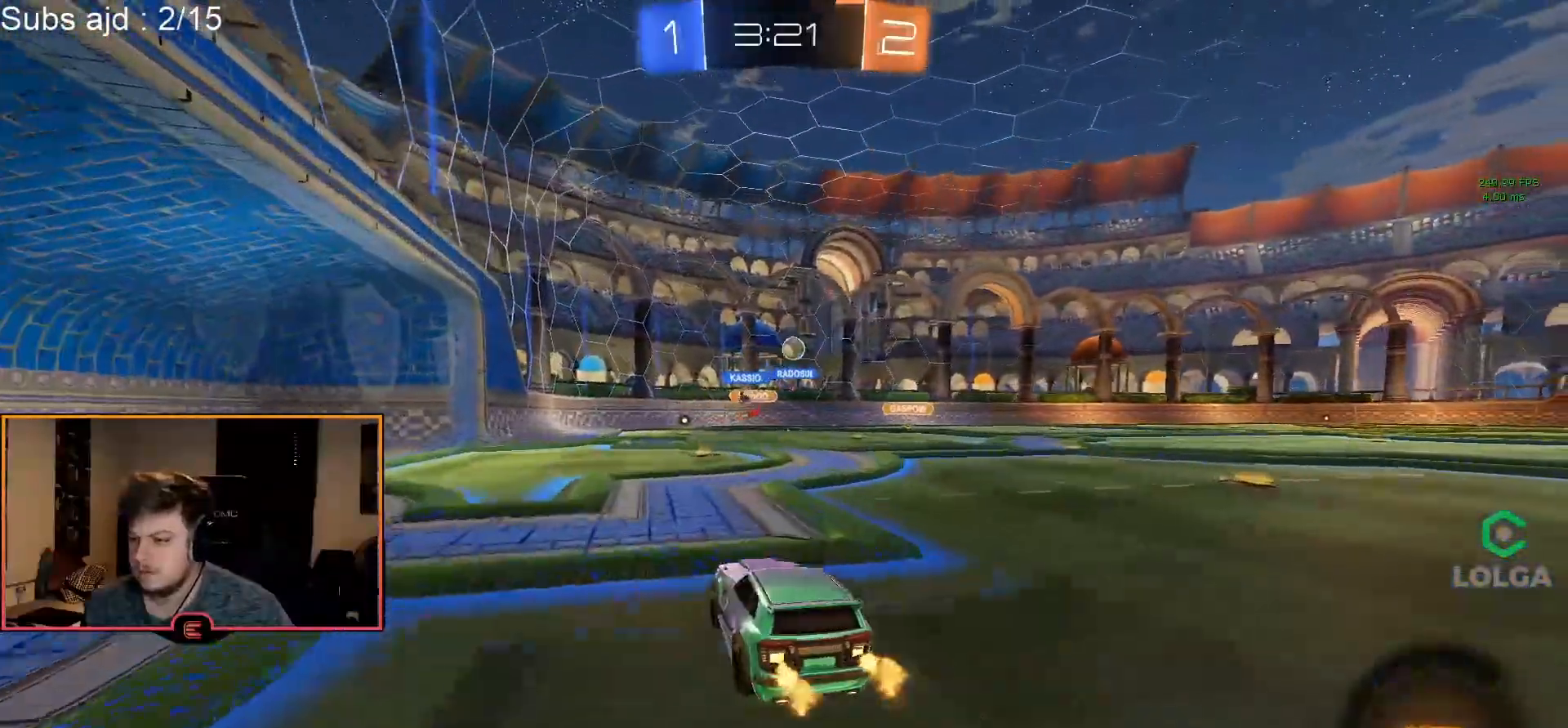
{"buttons": ["R1"], "left_stick": "left", "events": [[167, "left_stick", "right"], [267, "left_stick", "center"], [500, "left_stick", "left"]]}
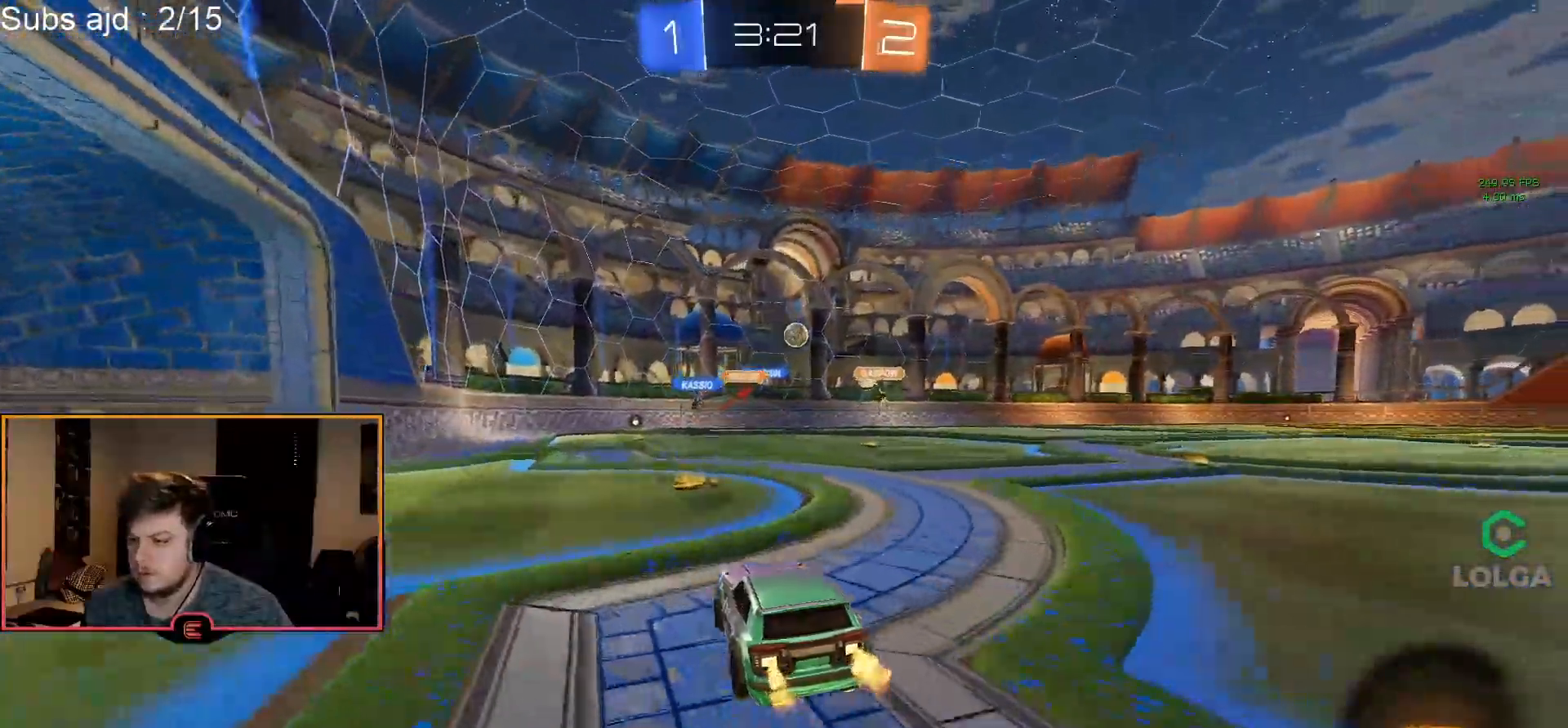
{"buttons": ["R1"], "left_stick": "center", "events": [[100, "left_stick", "center"], [300, "left_stick", "left"], [433, "left_stick", "center"]]}
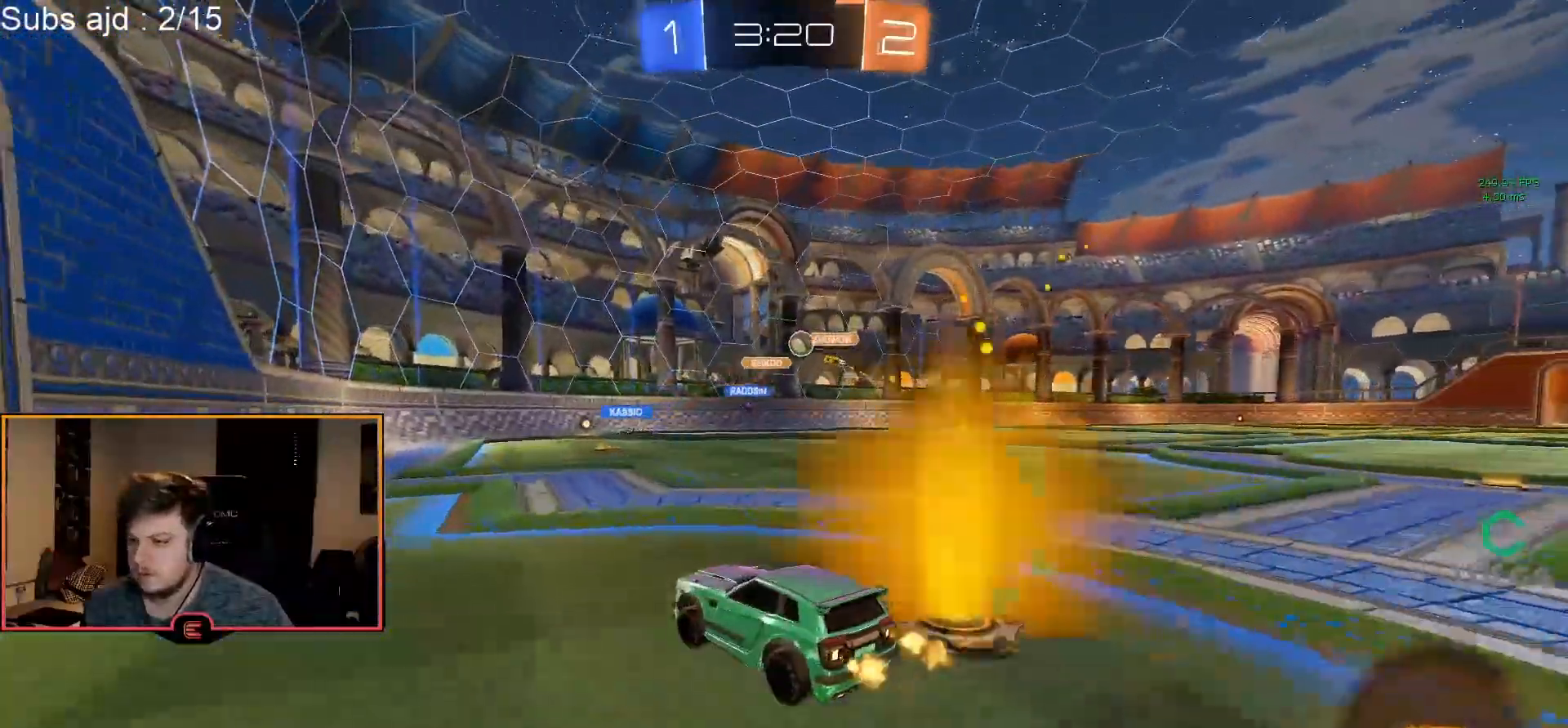
{"buttons": ["R1"], "left_stick": "right", "events": [[350, "SQUARE", "down"], [383, "left_stick", "right"], [433, "SQUARE", "up"]]}
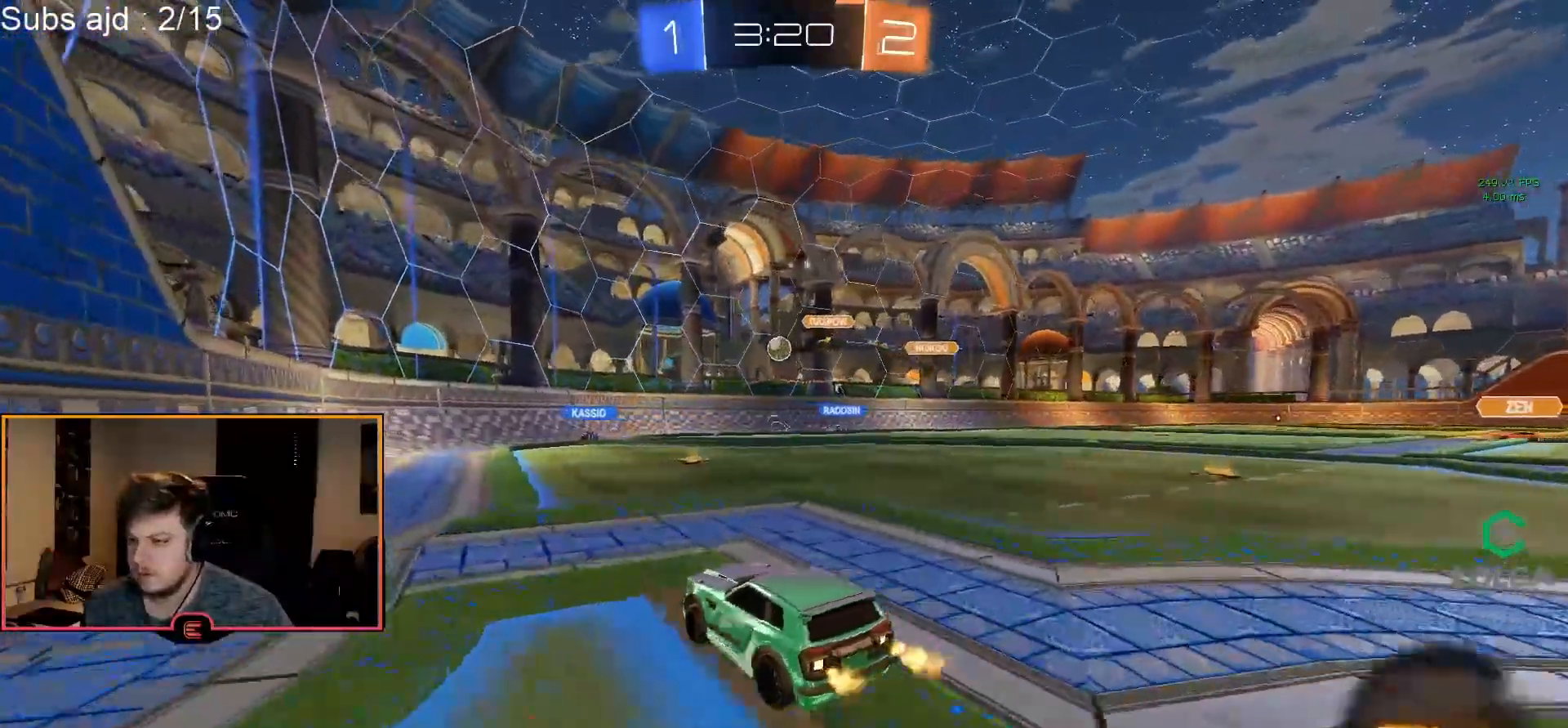
{"buttons": ["SQUARE", "L1"], "left_stick": "left", "events": [[83, "left_stick", "center"], [200, "left_stick", "right"], [250, "left_stick", "center"], [417, "left_stick", "left"], [450, "SQUARE", "down"], [500, "L1", "down"], [500, "R1", "up"]]}
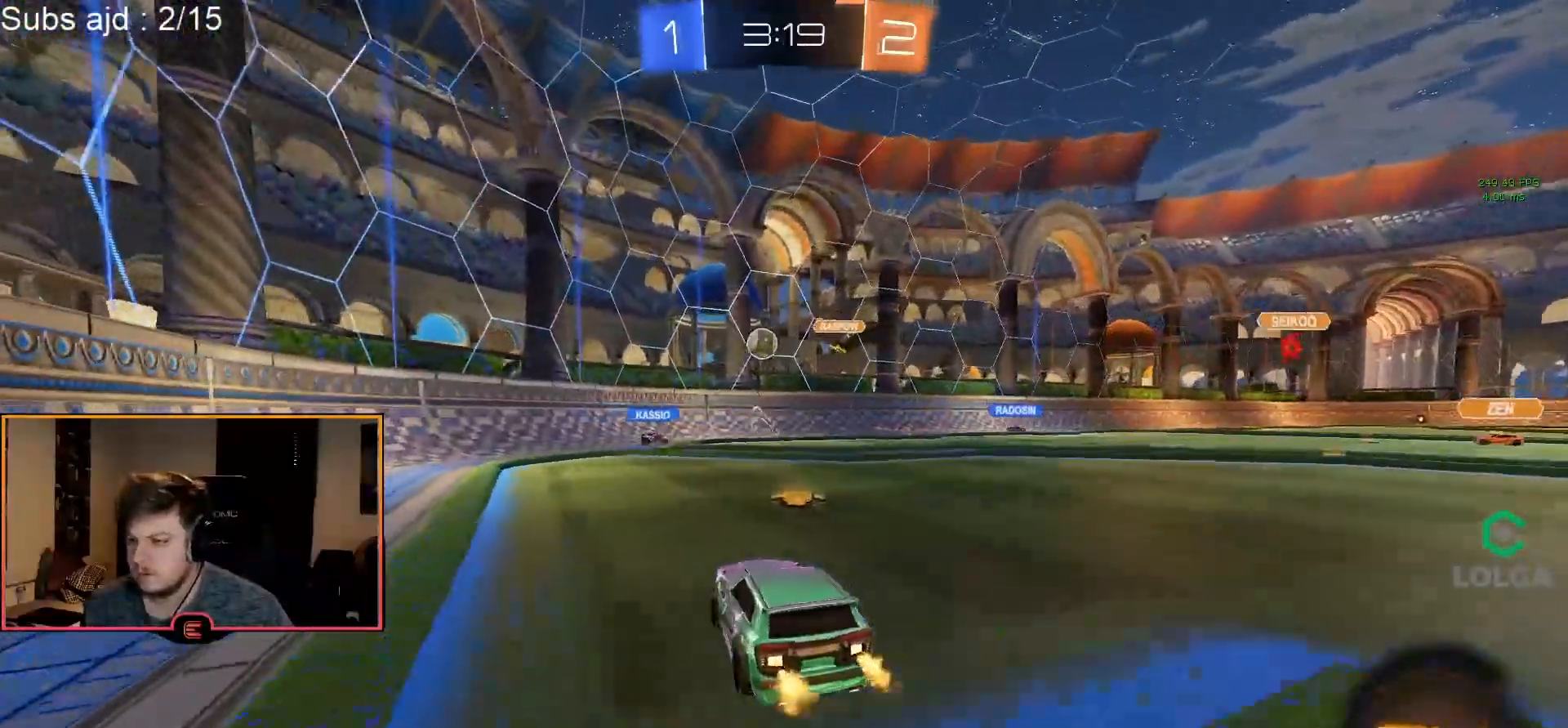
{"buttons": ["R1"], "left_stick": "center", "events": [[33, "SQUARE", "up"], [150, "R1", "down"], [167, "L1", "up"], [483, "left_stick", "center"]]}
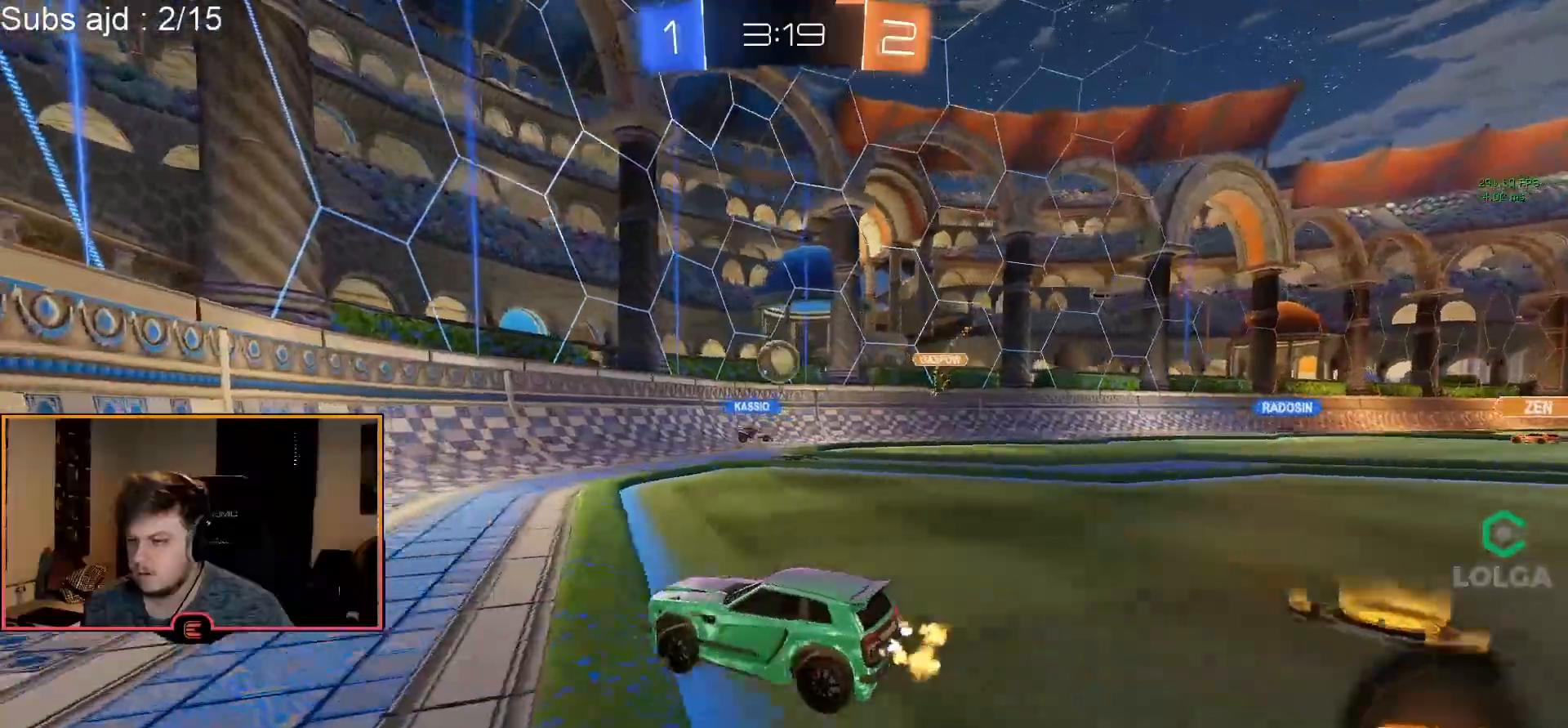
{"buttons": ["R1"], "left_stick": "down-right", "events": [[17, "R1", "up"], [17, "left_stick", "down-right"], [117, "L1", "down"], [250, "L1", "up"], [267, "R1", "down"]]}
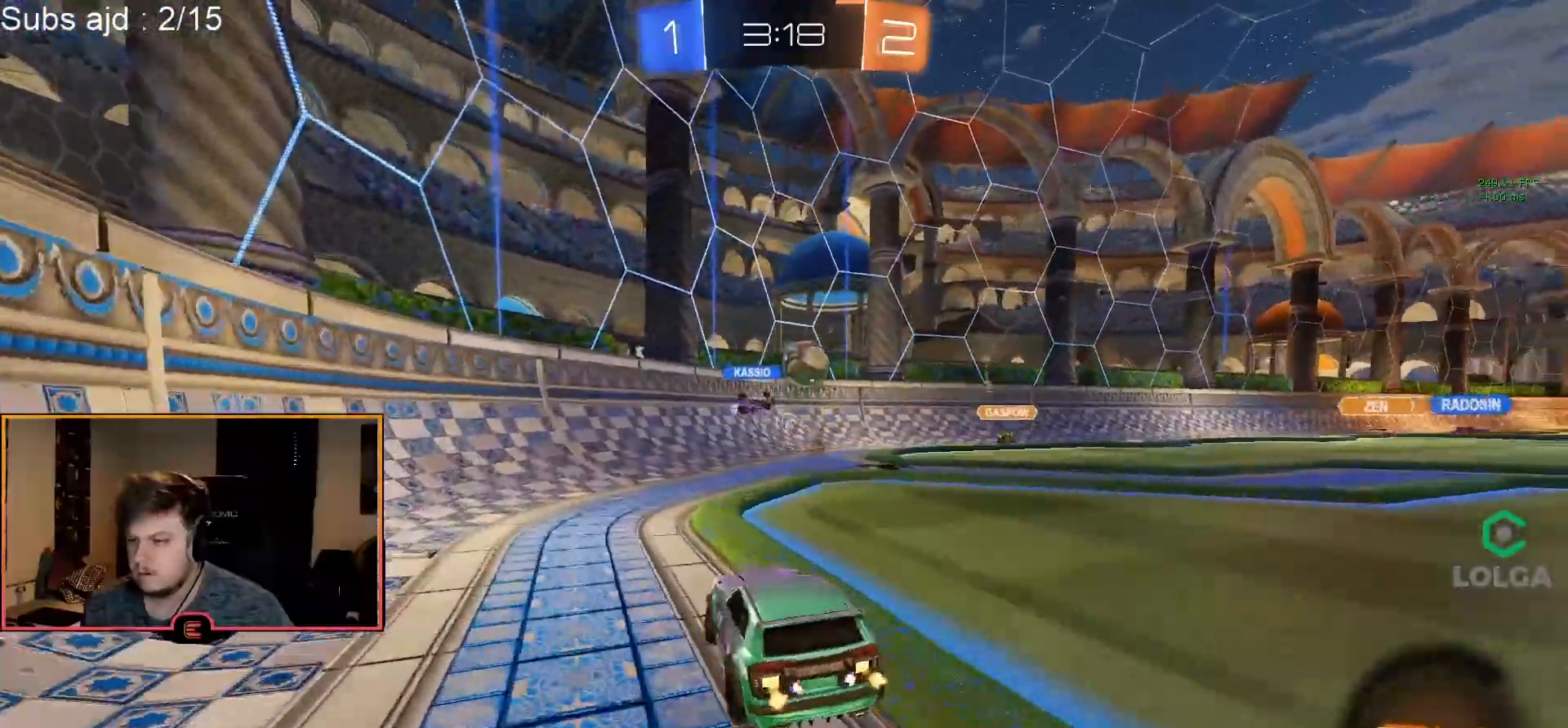
{"buttons": ["SQUARE", "R1"], "left_stick": "left", "events": [[50, "SQUARE", "down"], [67, "left_stick", "left"], [183, "SQUARE", "up"], [467, "SQUARE", "down"]]}
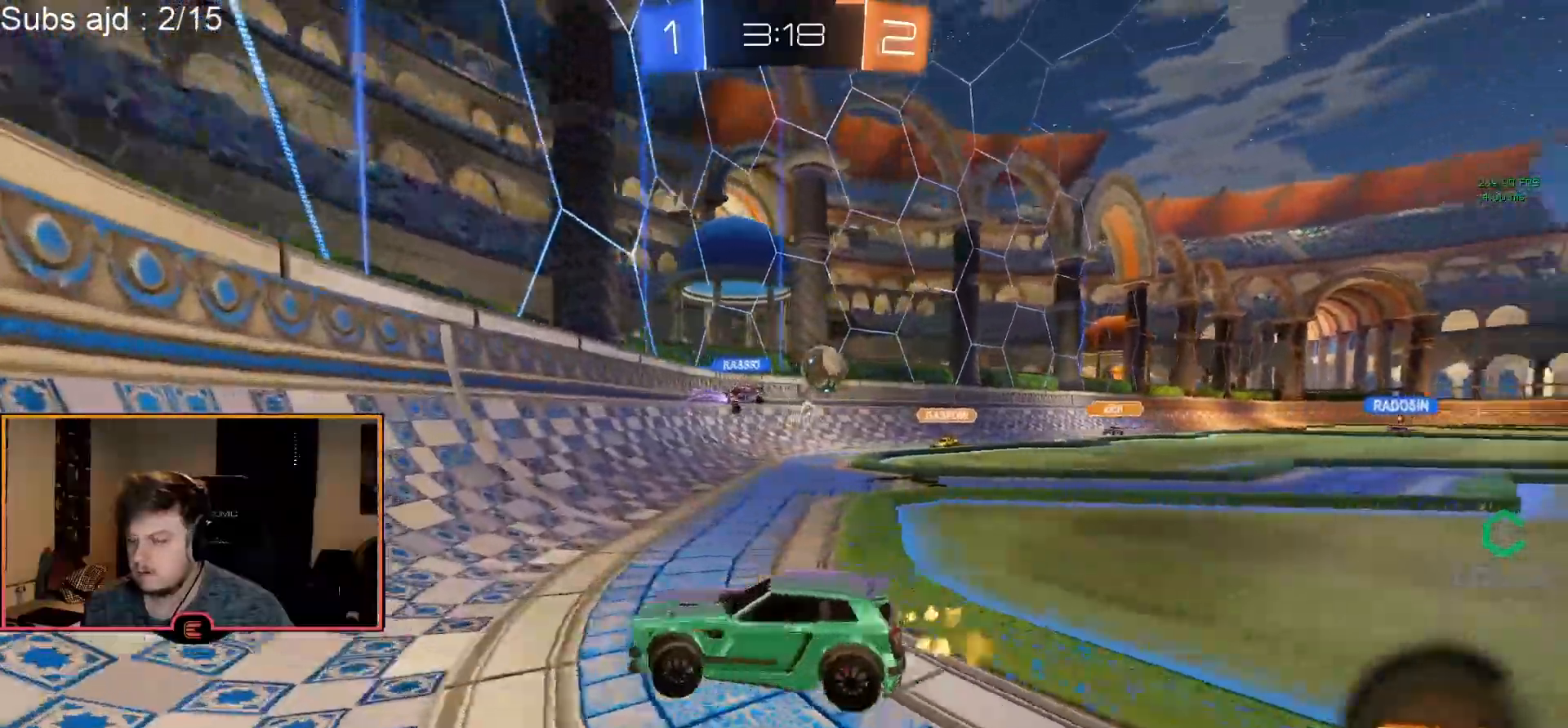
{"buttons": ["R1"], "left_stick": "center", "events": [[67, "SQUARE", "up"], [500, "left_stick", "center"]]}
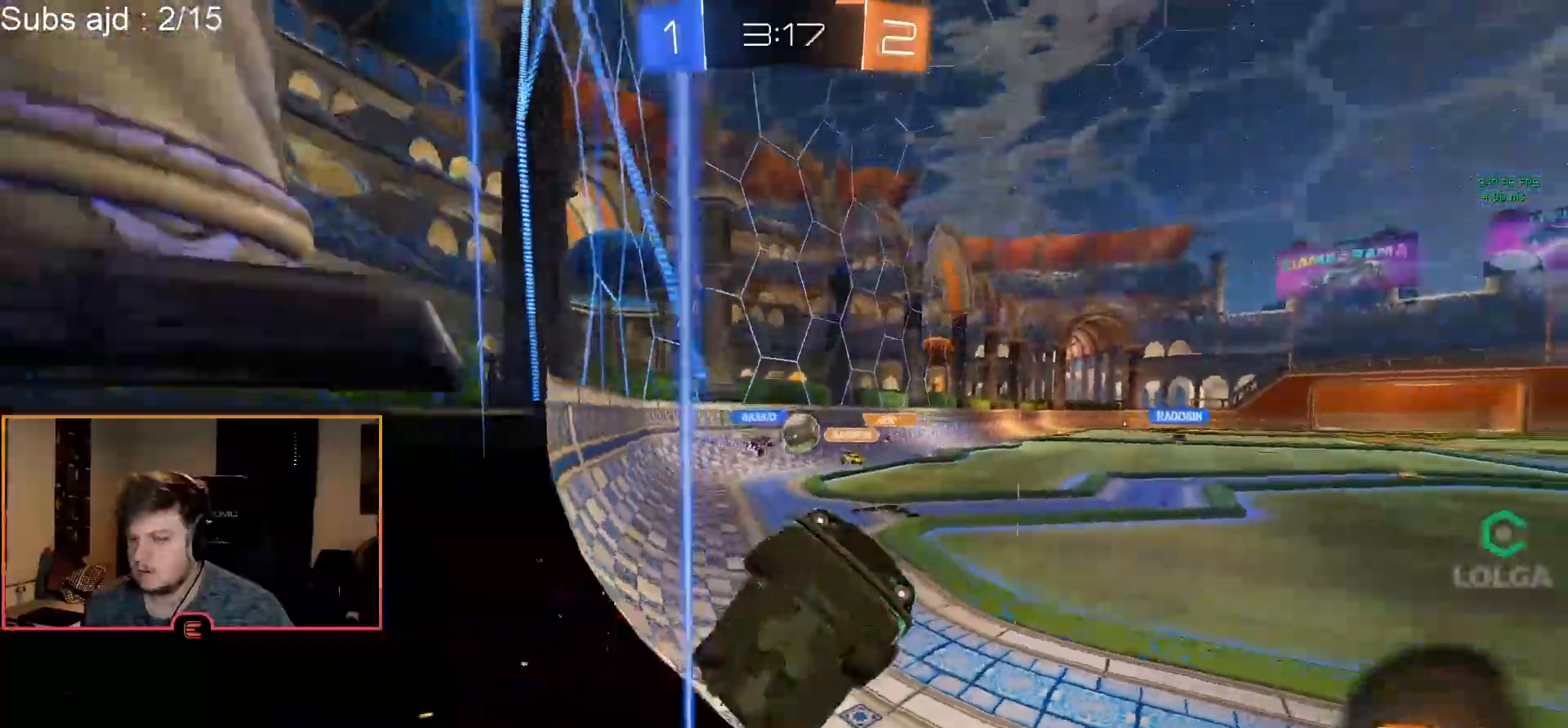
{"buttons": ["R1"], "left_stick": "left", "events": [[17, "SQUARE", "down"], [67, "left_stick", "left"], [100, "SQUARE", "up"], [183, "left_stick", "center"], [433, "left_stick", "left"]]}
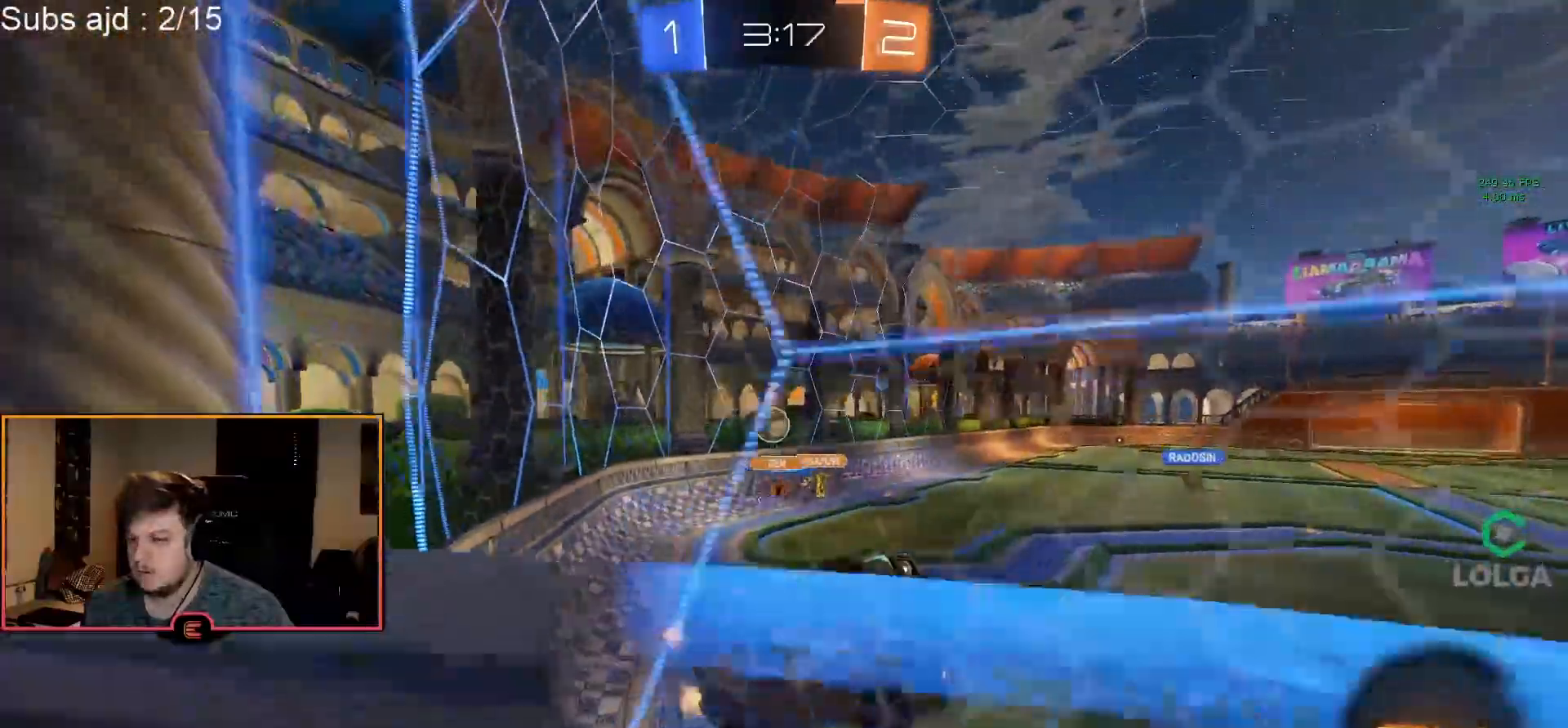
{"buttons": [], "left_stick": "right", "events": [[17, "left_stick", "down"], [67, "left_stick", "right"], [100, "SQUARE", "down"], [200, "SQUARE", "up"], [400, "R1", "up"]]}
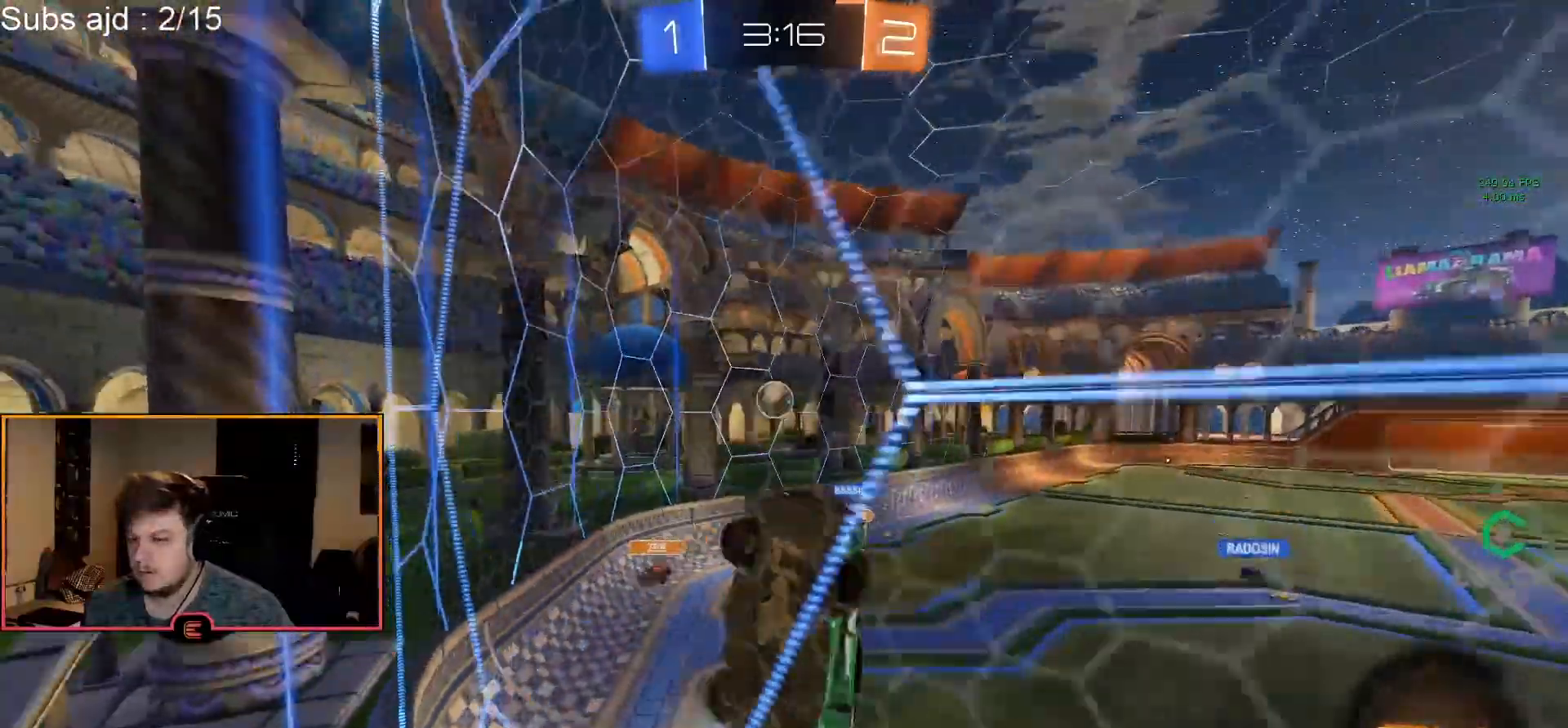
{"buttons": ["CROSS", "L2", "R1"], "left_stick": "down-left", "events": [[33, "R1", "down"], [67, "L1", "down"], [117, "L1", "up"], [383, "CROSS", "down"], [417, "L2", "down"], [433, "left_stick", "down"], [500, "left_stick", "down-left"]]}
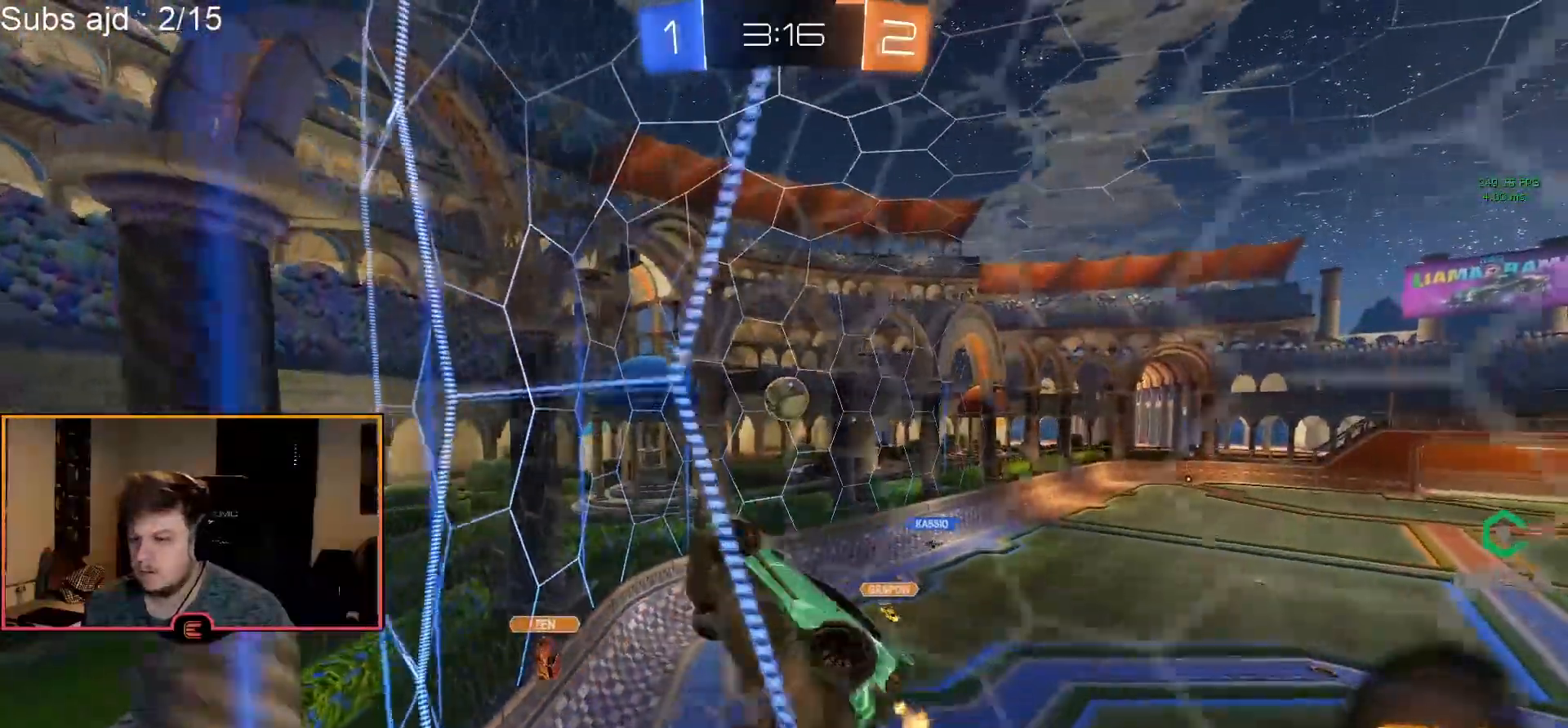
{"buttons": ["CIRCLE", "L2", "R1"], "left_stick": "down-left", "events": [[117, "CROSS", "up"], [117, "left_stick", "center"], [167, "left_stick", "up"], [183, "CIRCLE", "down"], [233, "left_stick", "up-left"], [433, "left_stick", "down-left"]]}
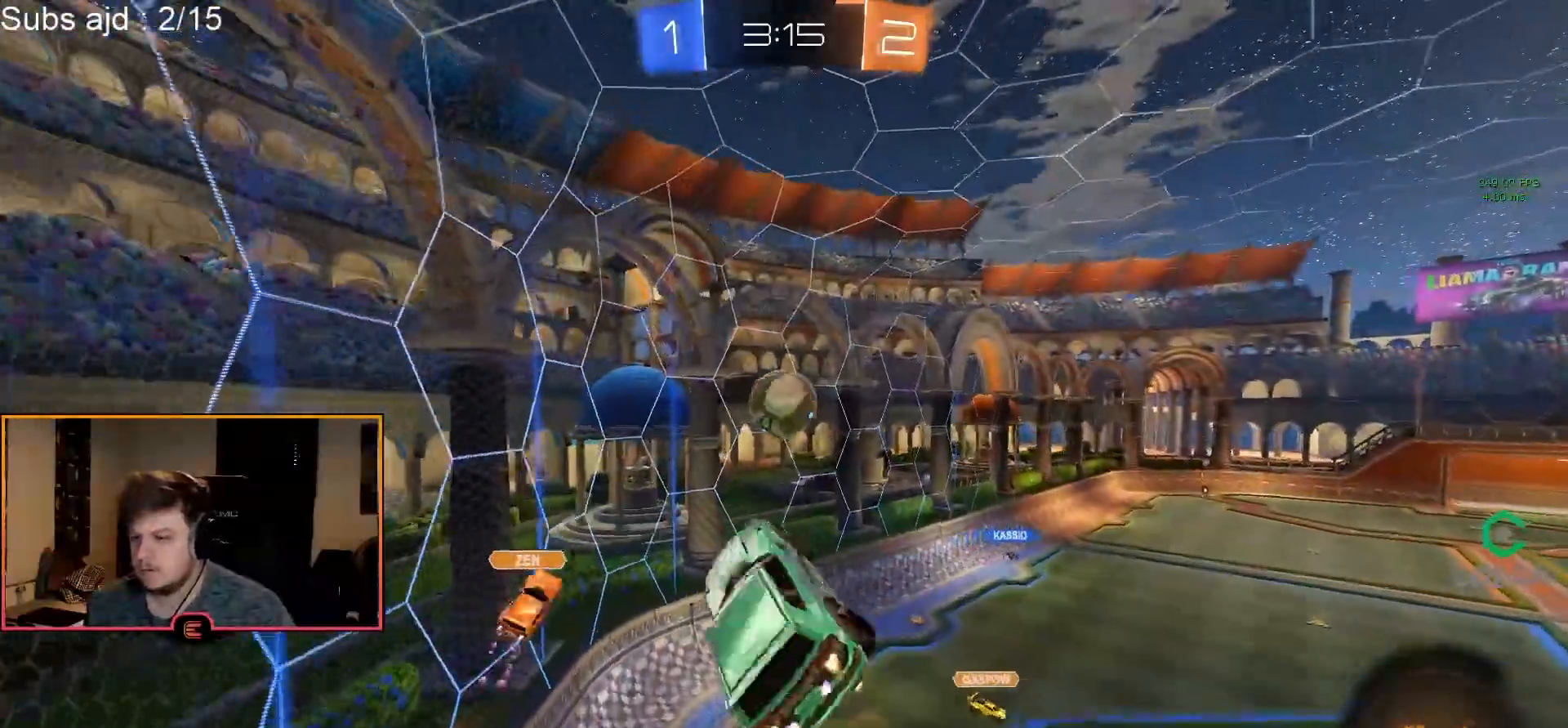
{"buttons": ["CROSS", "CIRCLE", "R1"], "left_stick": "up-right", "events": [[83, "left_stick", "center"], [100, "L2", "up"], [200, "left_stick", "up-right"], [350, "CROSS", "down"]]}
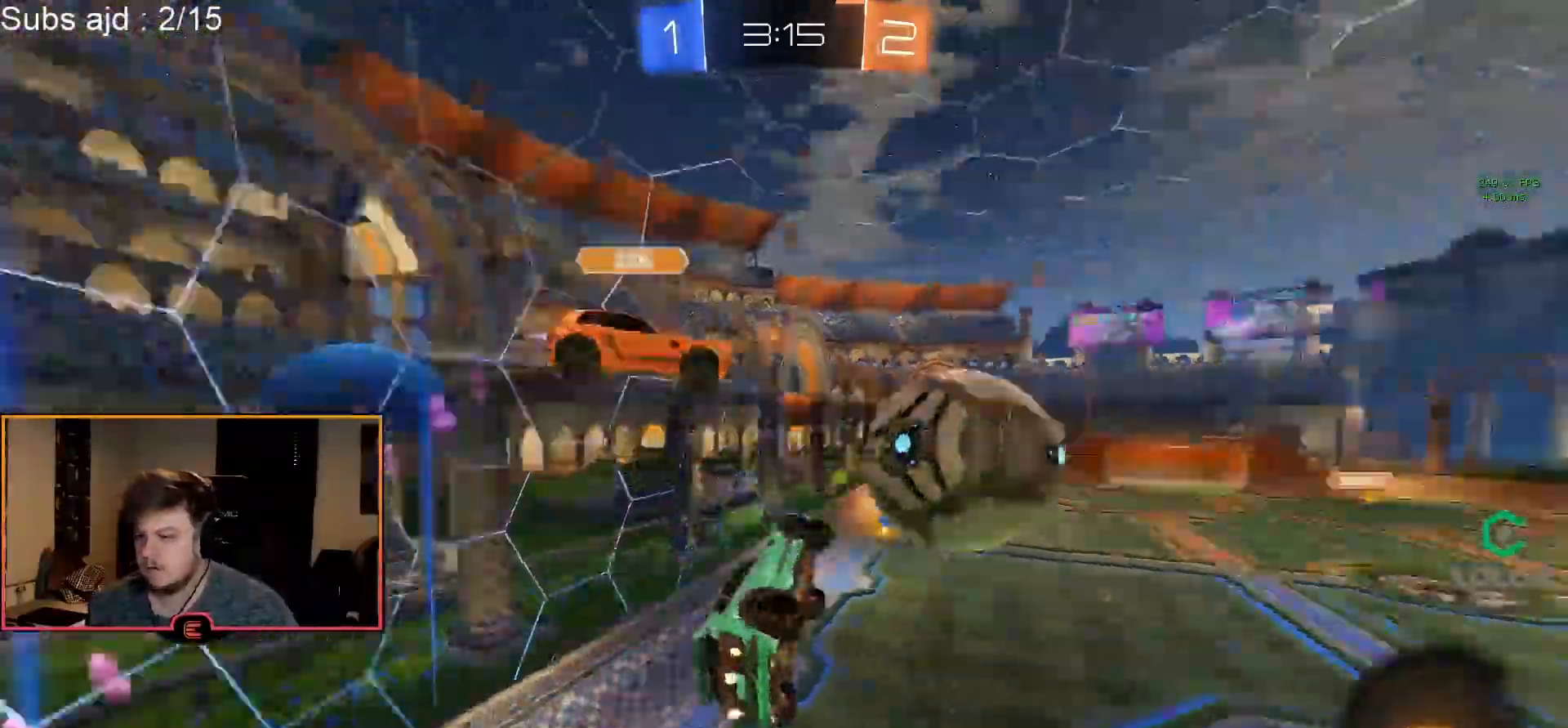
{"buttons": ["R1", "R2"], "left_stick": "down-left", "events": [[133, "CROSS", "up"], [183, "left_stick", "center"], [200, "CIRCLE", "up"], [333, "left_stick", "left"], [400, "R2", "down"], [433, "left_stick", "down-left"]]}
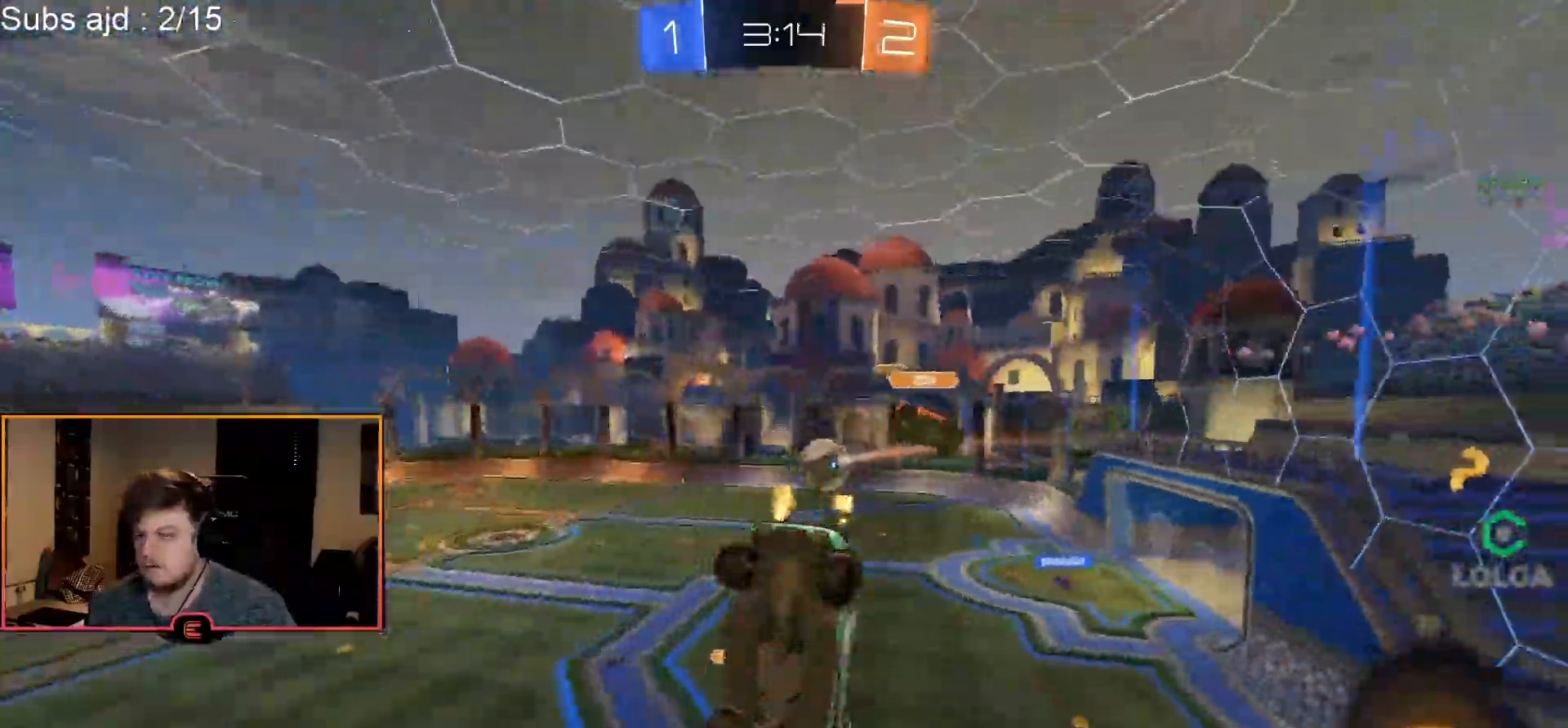
{"buttons": ["R1"], "left_stick": "right", "events": [[50, "R2", "up"], [117, "L2", "down"], [250, "left_stick", "center"], [383, "L2", "up"], [500, "left_stick", "right"]]}
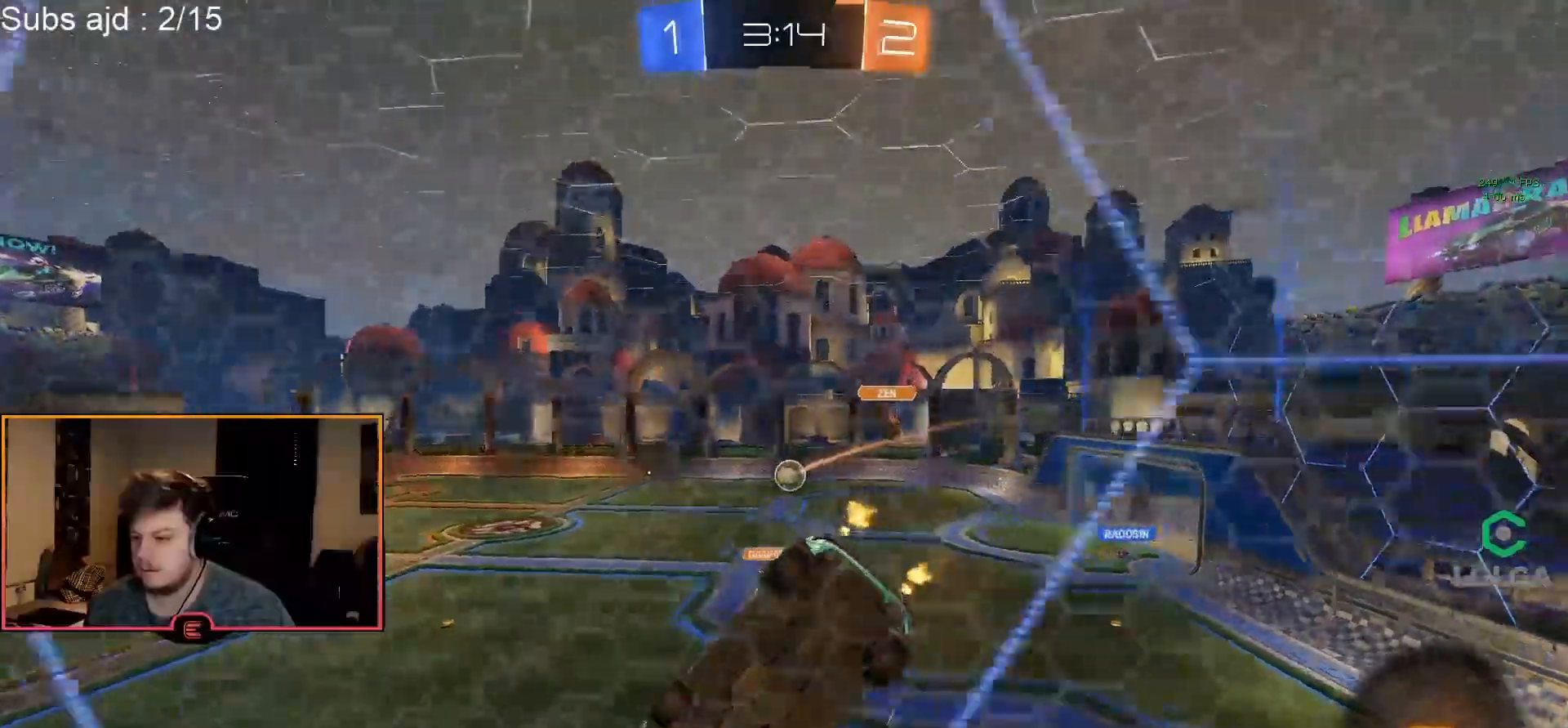
{"buttons": ["R1"], "left_stick": "right", "events": []}
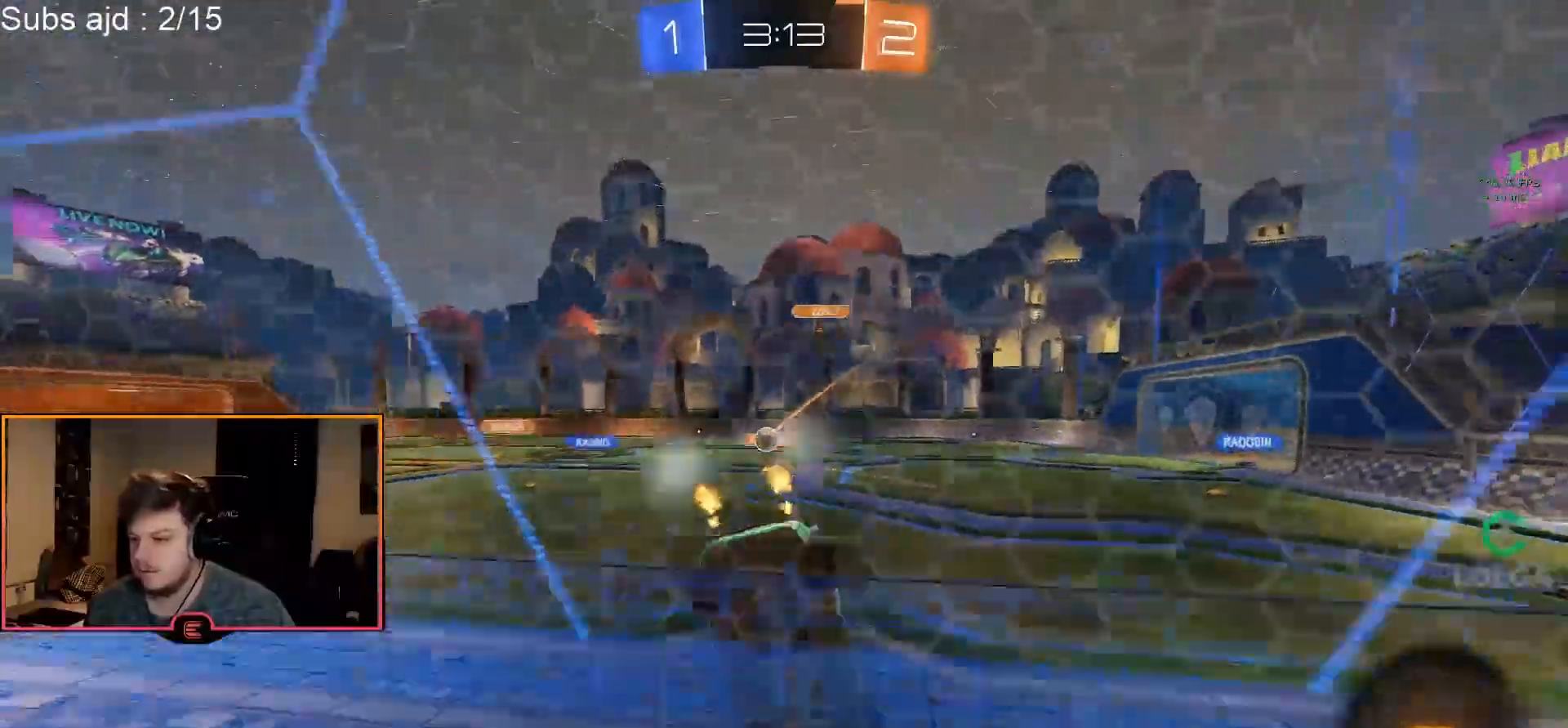
{"buttons": ["R1"], "left_stick": "right", "events": []}